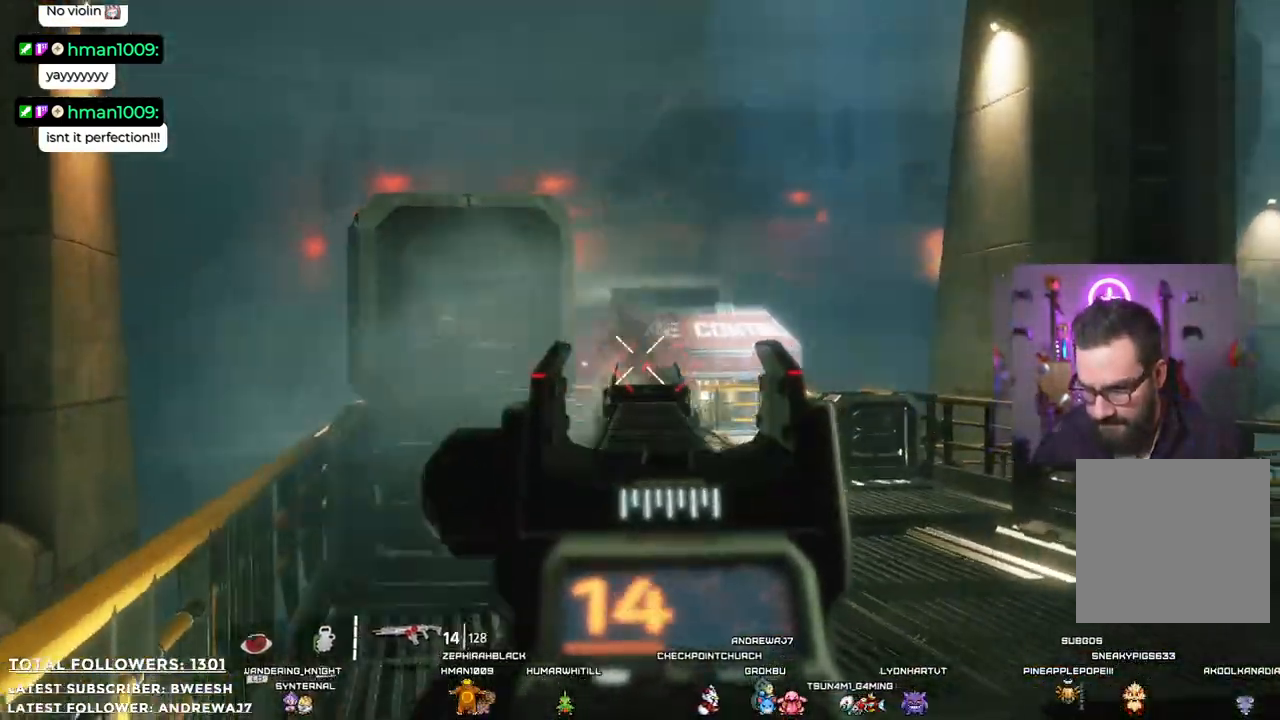
Gameplay with a controller (Xbox layout); each line is a JSON object with the inputs held at the frame after it. "events" lists button and stick changes between this image and that frame as [ms after this image, input, new state], when the widget could be followed in between. Not read: R3.
{"buttons": ["L2"], "left_stick": "up-right", "right_stick": "center", "events": [[468, "R2", "up"]]}
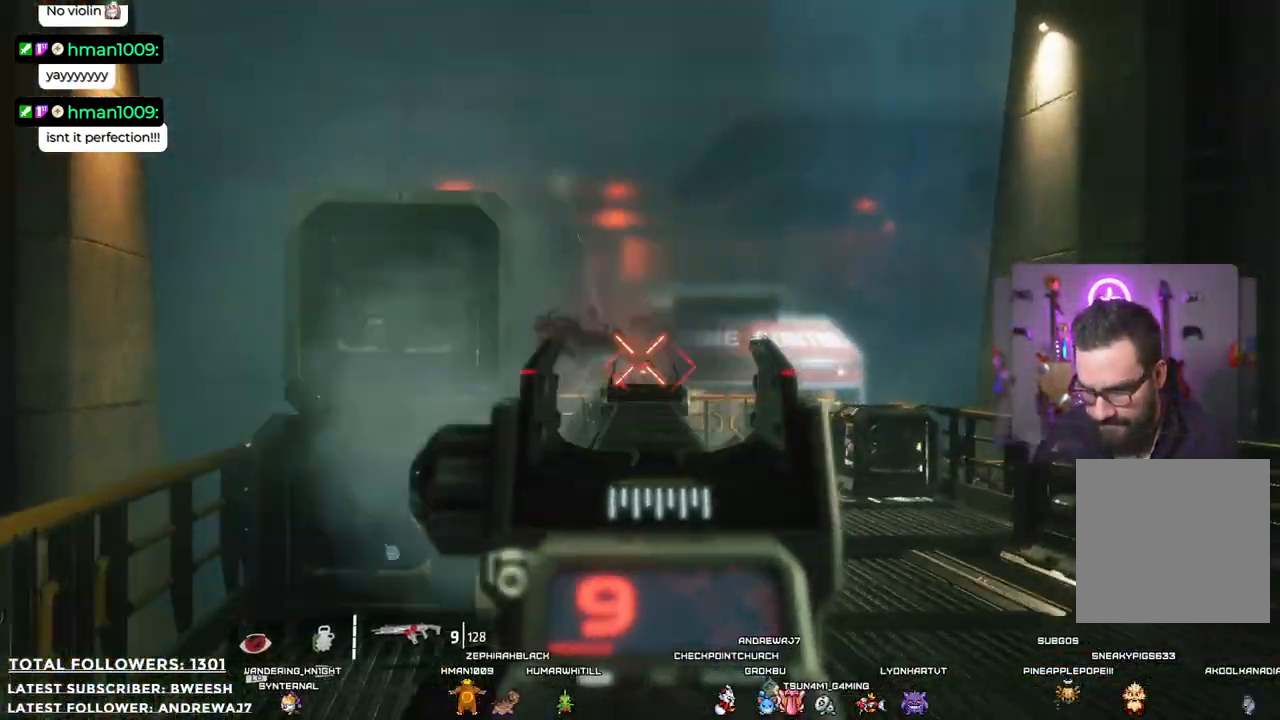
{"buttons": ["L2"], "left_stick": "up-right", "right_stick": "left", "events": [[451, "right_stick", "left"]]}
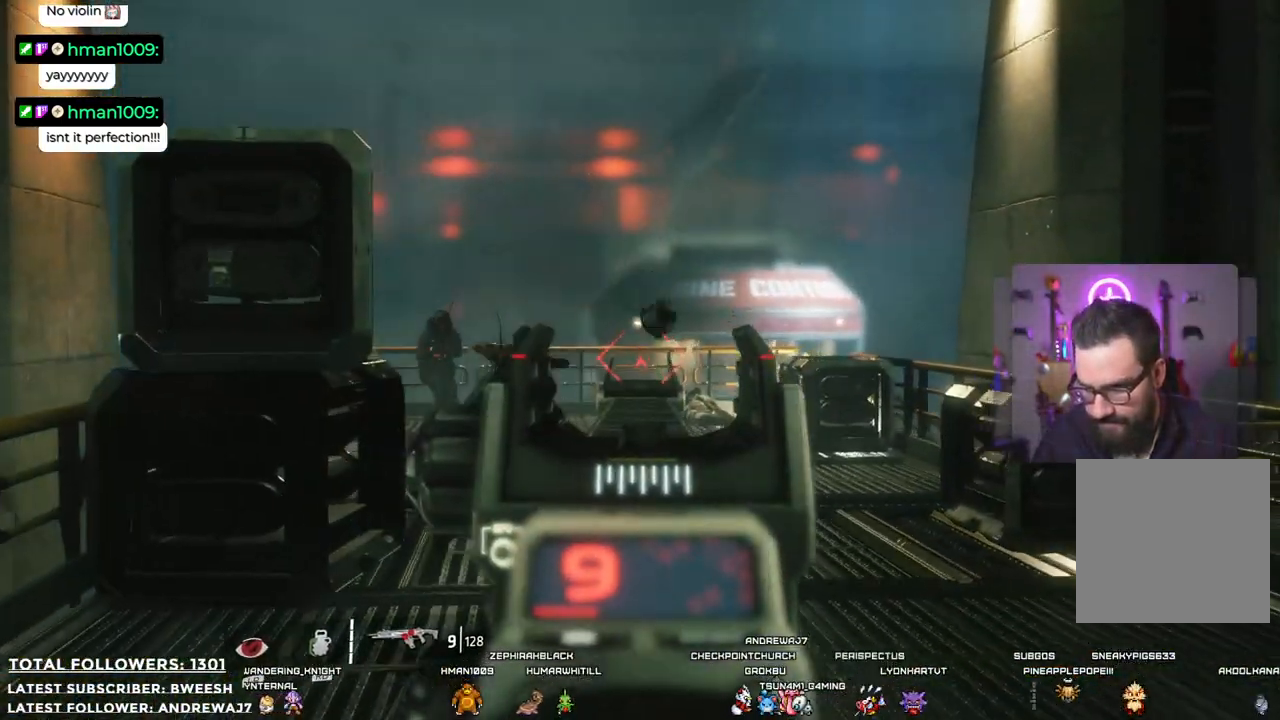
{"buttons": ["L2", "R2"], "left_stick": "up-right", "right_stick": "center", "events": [[217, "R2", "down"], [301, "right_stick", "center"]]}
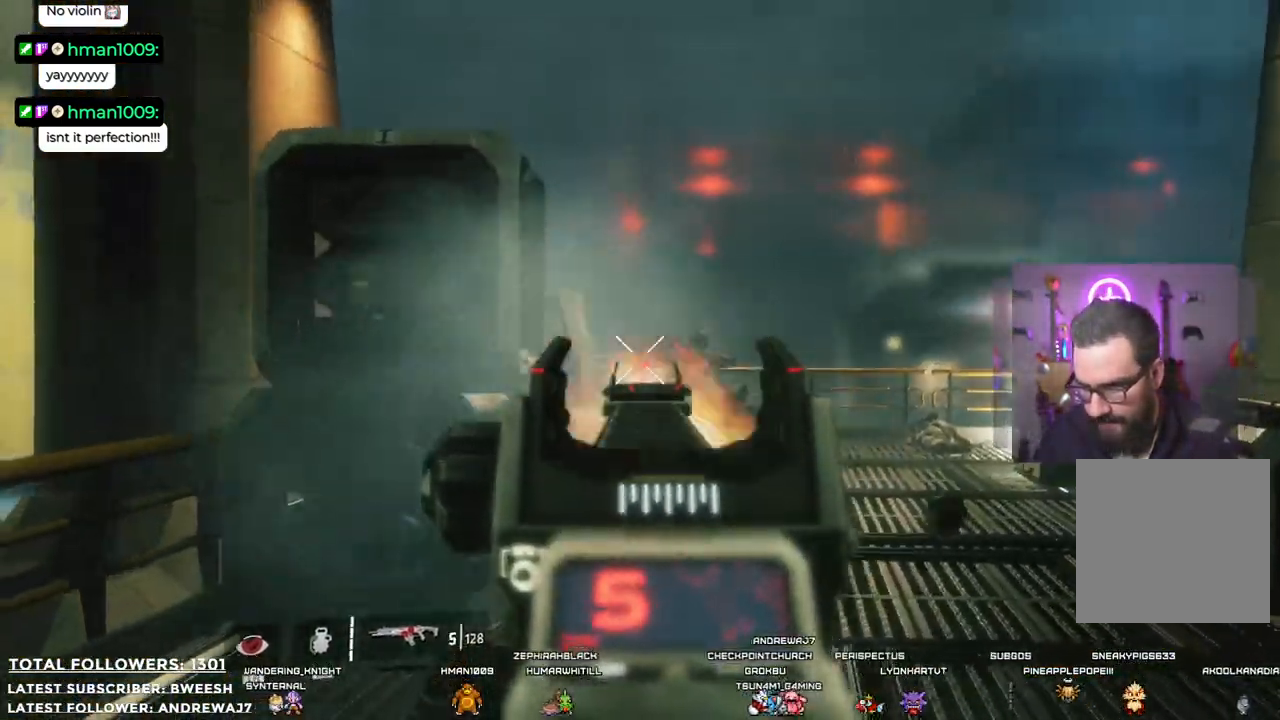
{"buttons": ["L2"], "left_stick": "up-right", "right_stick": "down-right", "events": [[301, "R2", "up"], [484, "right_stick", "down-right"]]}
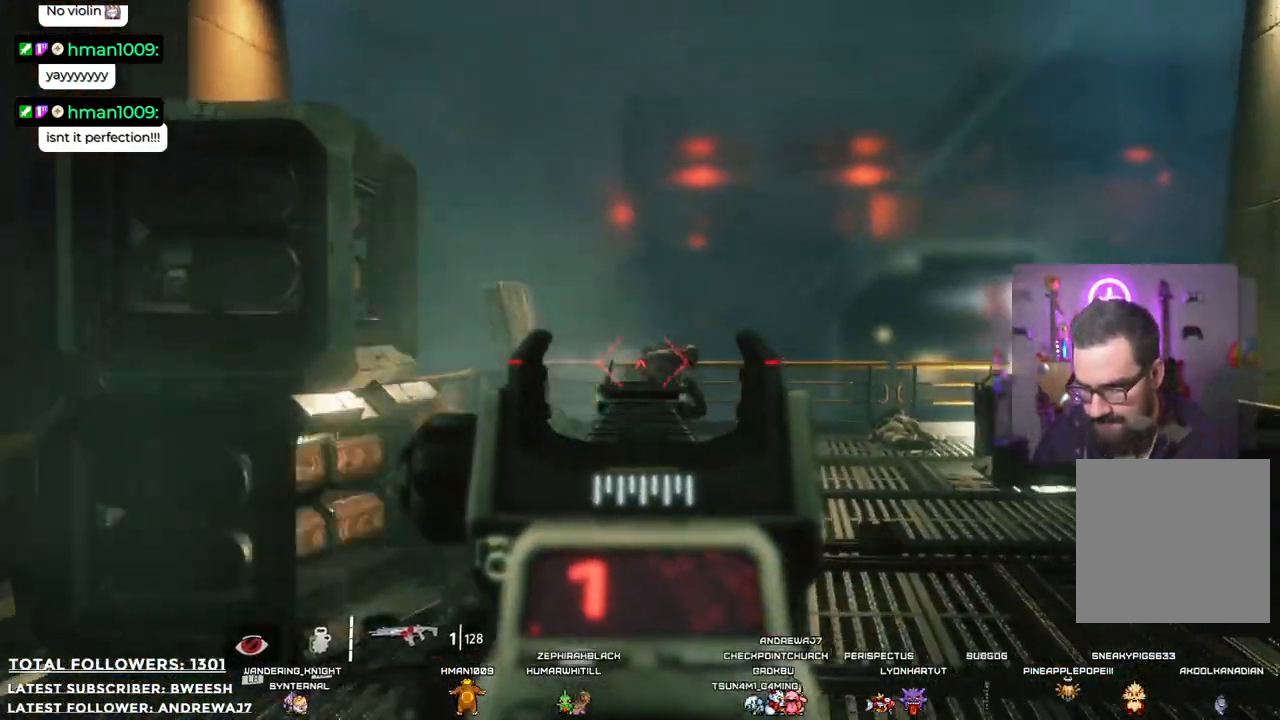
{"buttons": ["L2"], "left_stick": "up", "right_stick": "center", "events": [[67, "left_stick", "up"], [67, "right_stick", "center"], [134, "R2", "down"], [334, "R2", "up"]]}
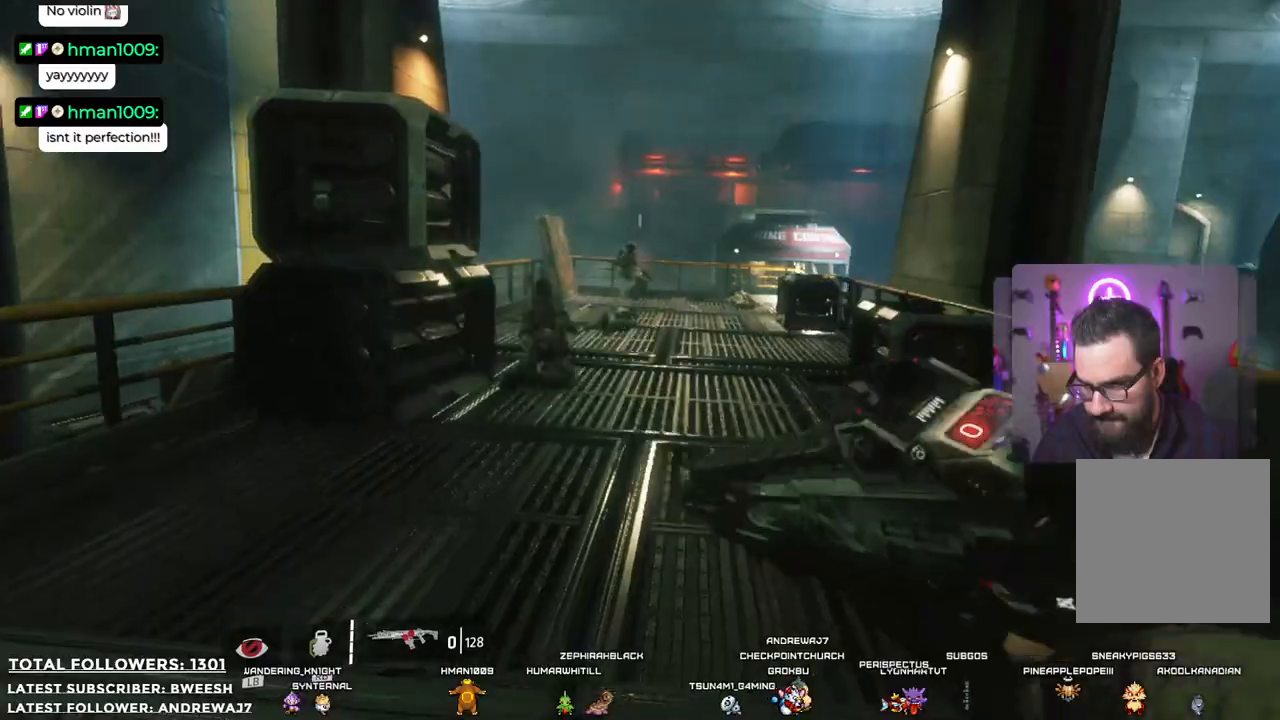
{"buttons": ["L2"], "left_stick": "up", "right_stick": "up-left", "events": [[34, "R2", "down"], [217, "R2", "up"], [418, "right_stick", "up-left"]]}
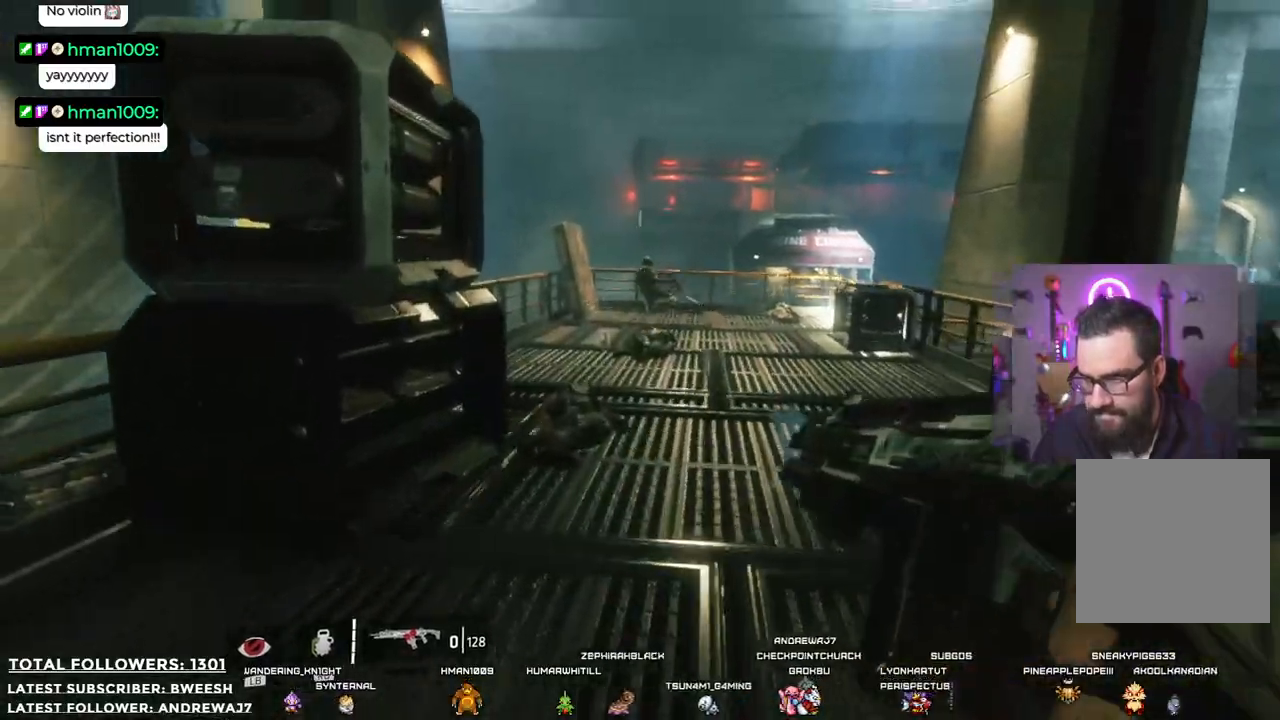
{"buttons": [], "left_stick": "up-left", "right_stick": "center", "events": [[50, "right_stick", "center"], [67, "L2", "up"], [251, "right_stick", "up"], [384, "right_stick", "center"], [401, "left_stick", "up-left"]]}
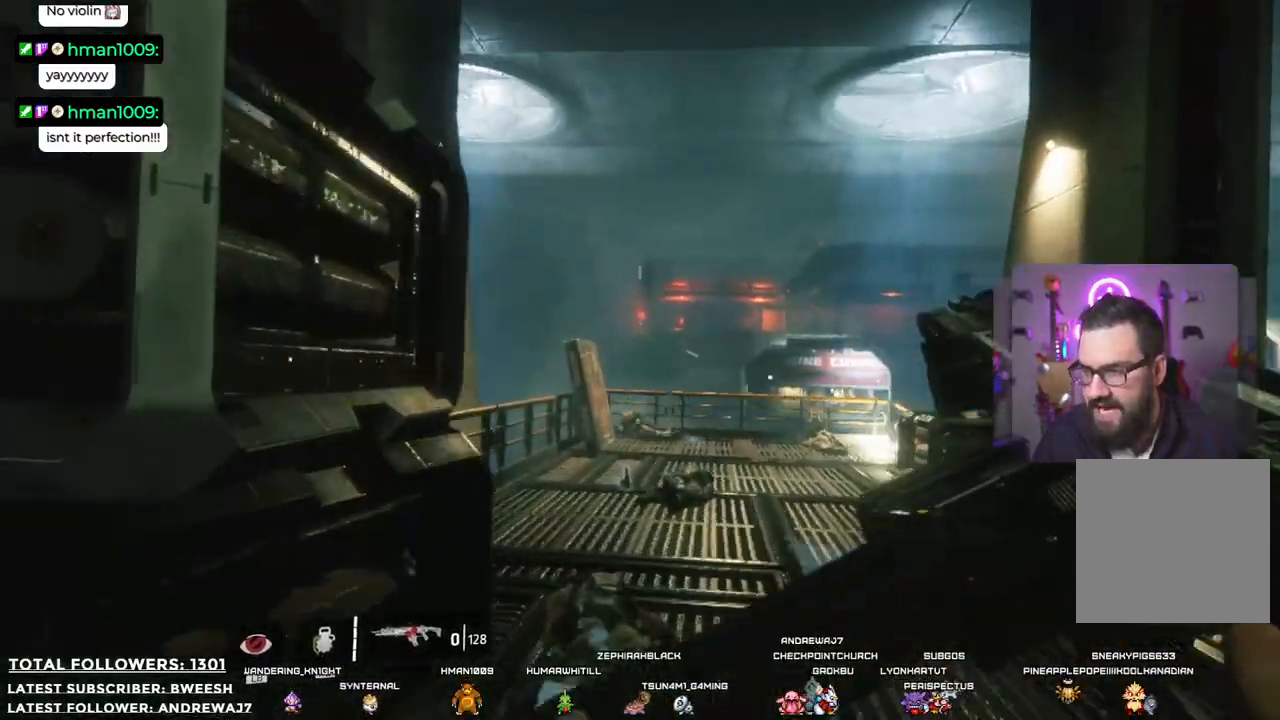
{"buttons": [], "left_stick": "up", "right_stick": "center", "events": [[167, "left_stick", "up"], [267, "right_stick", "down"], [434, "right_stick", "center"]]}
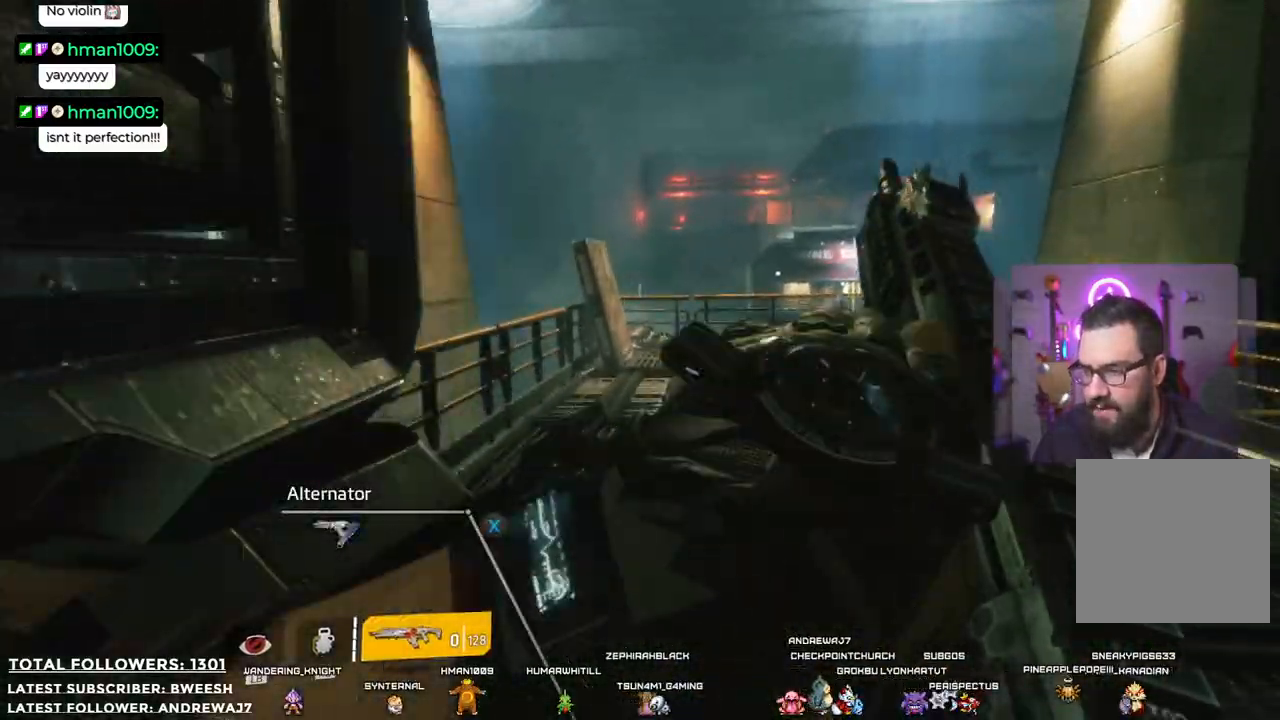
{"buttons": [], "left_stick": "up", "right_stick": "center", "events": []}